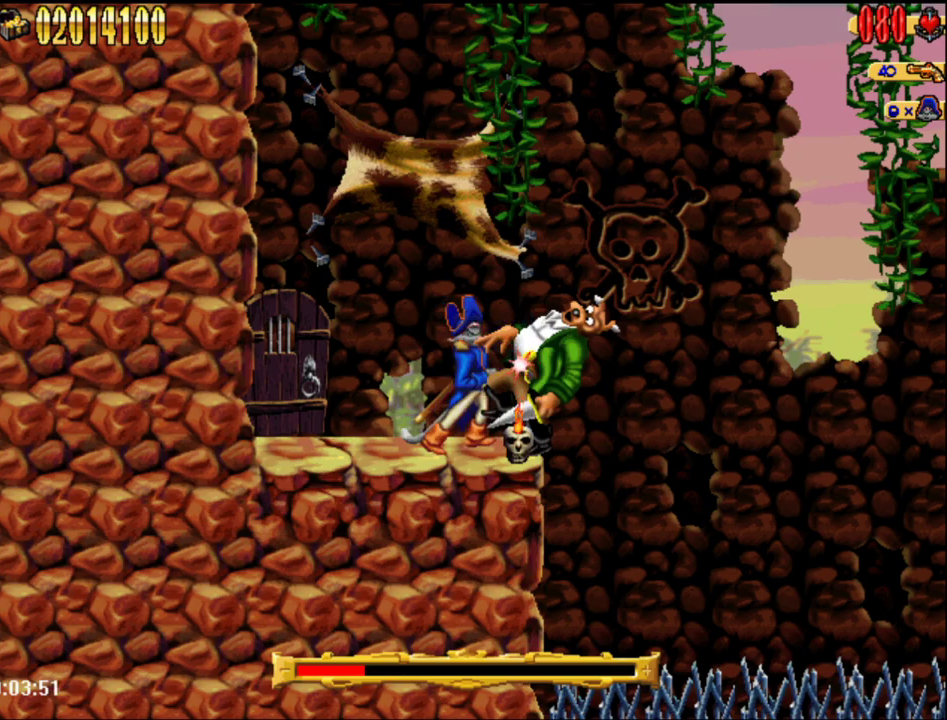
Gameplay with a controller (Nintendo layout); each line is a JSON object with the inputs held at the frame after it. "events" lists button and stick changes between this image and that frame as [ms after this image, input, new state], when the widget could be followed in between. Not read: DPAD_UP L1 L3 R3.
{"buttons": ["B"], "events": [[33, "B", "down"], [183, "B", "up"], [400, "B", "down"]]}
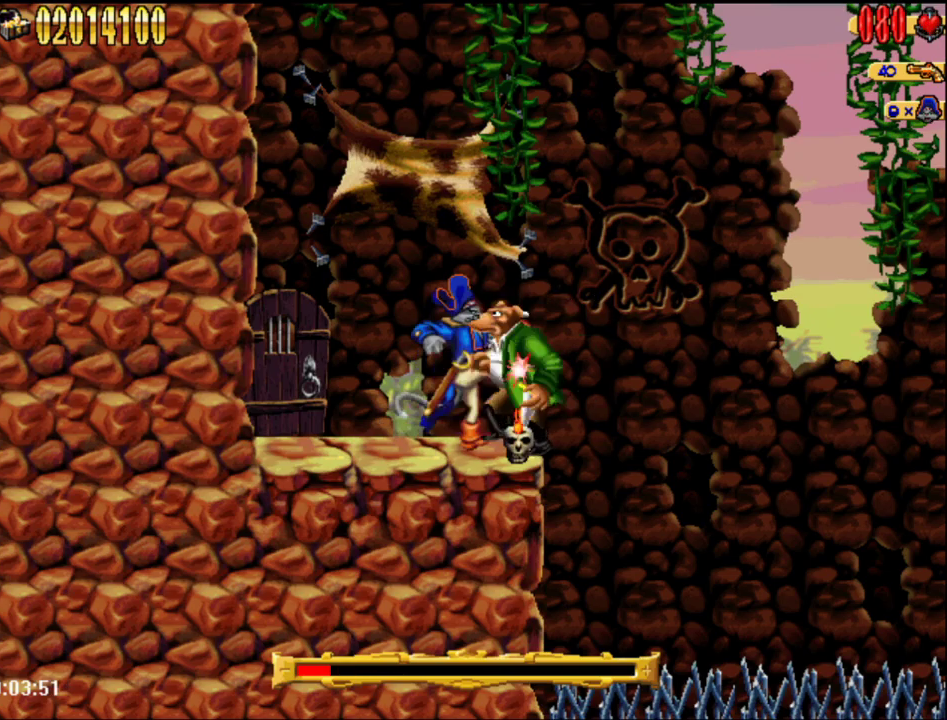
{"buttons": [], "events": [[33, "B", "up"], [283, "B", "down"], [367, "B", "up"]]}
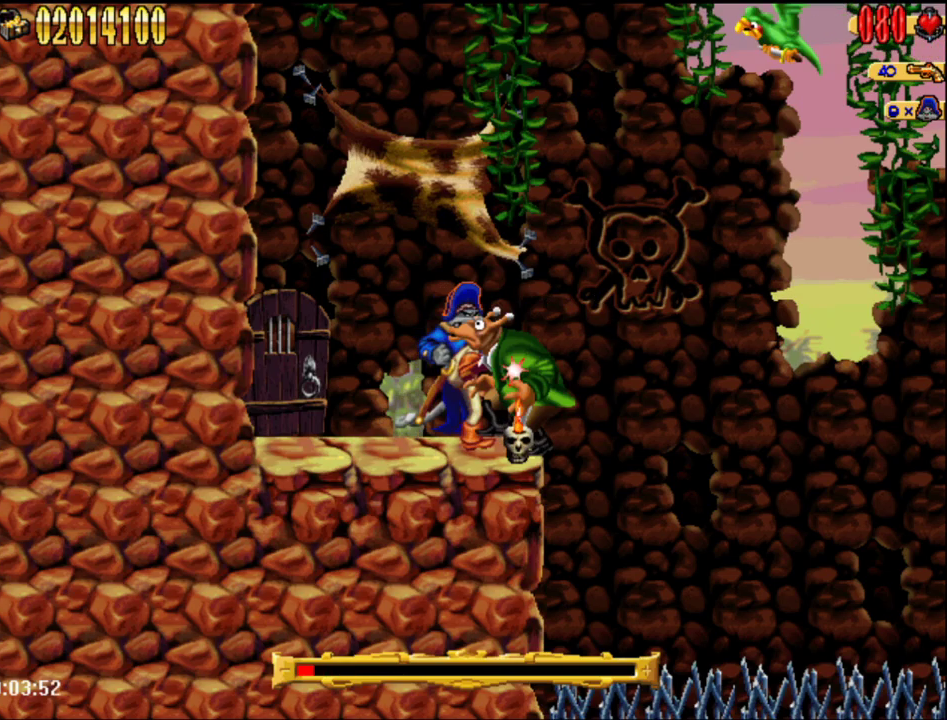
{"buttons": ["B"], "events": [[117, "B", "down"], [250, "B", "up"], [500, "B", "down"]]}
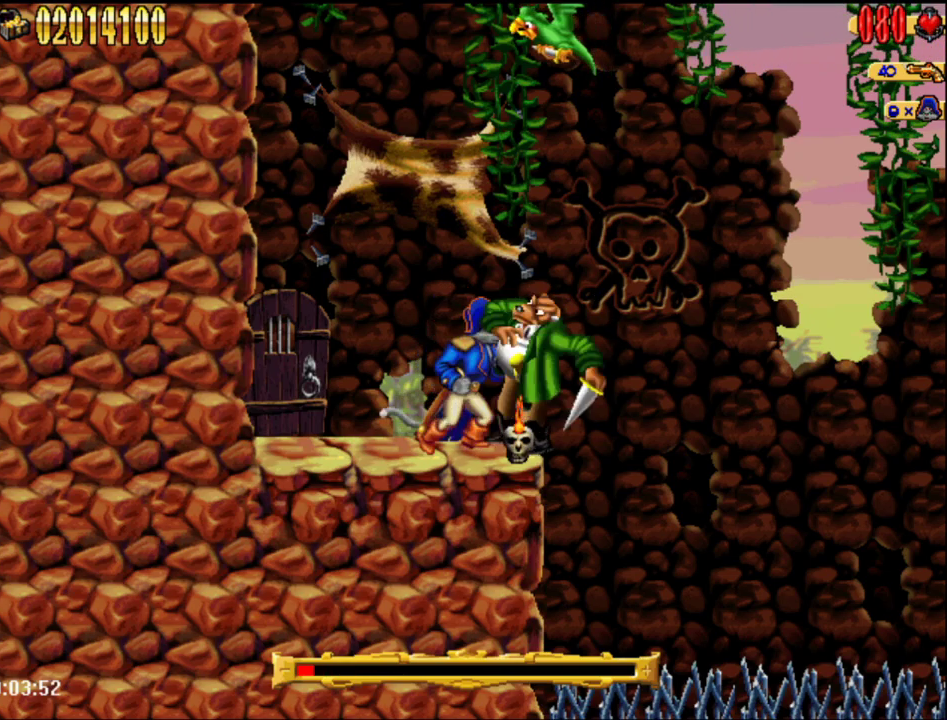
{"buttons": [], "events": [[117, "B", "up"], [367, "B", "down"], [467, "B", "up"]]}
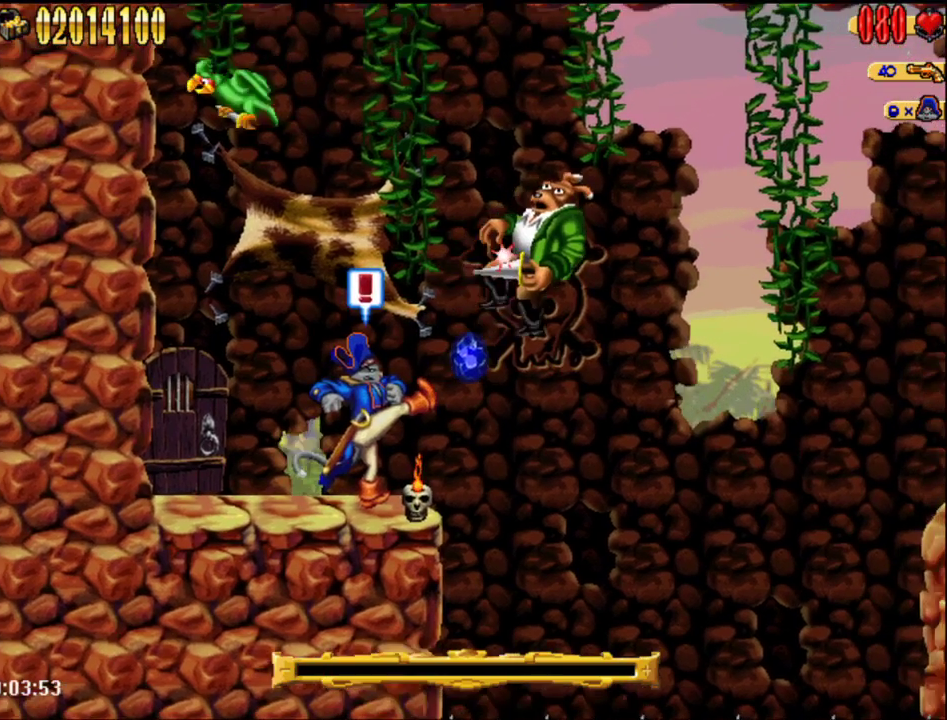
{"buttons": [], "events": []}
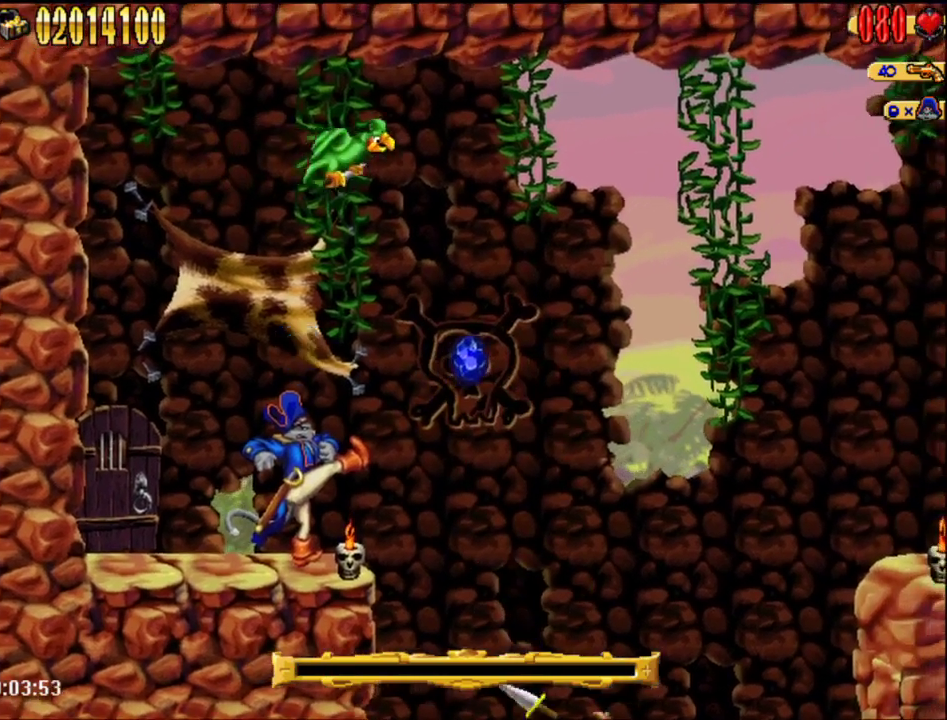
{"buttons": [], "events": []}
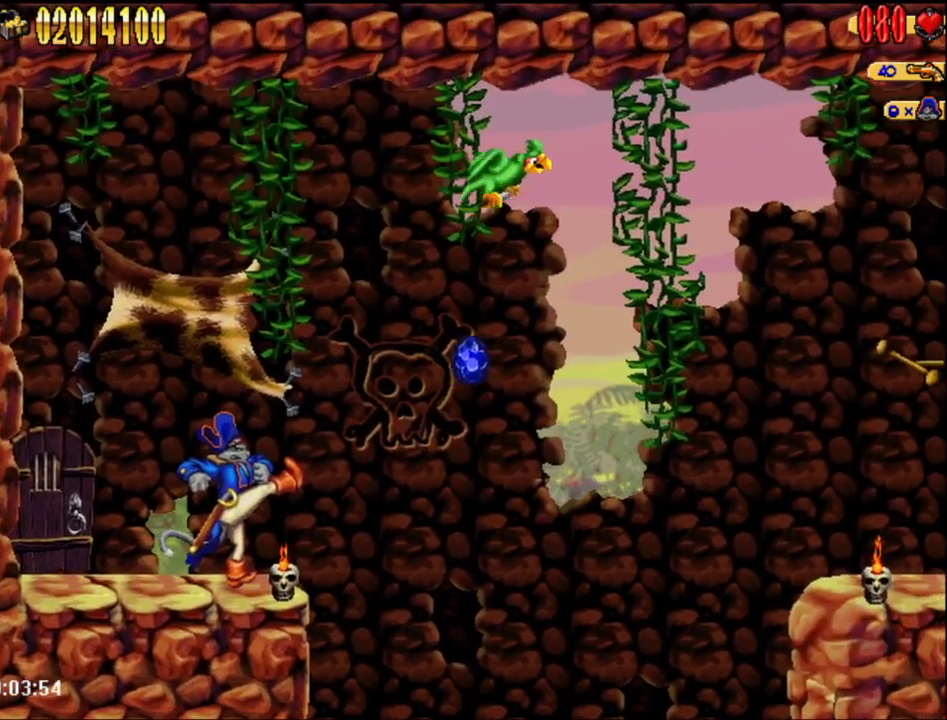
{"buttons": [], "events": []}
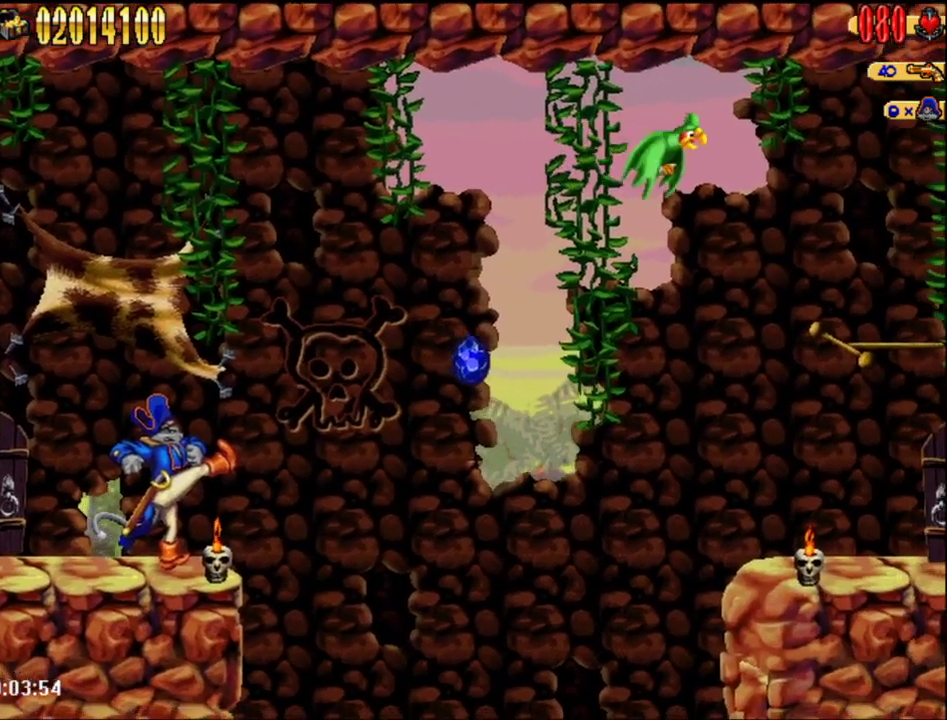
{"buttons": ["DPAD_RIGHT"], "events": [[367, "DPAD_RIGHT", "down"]]}
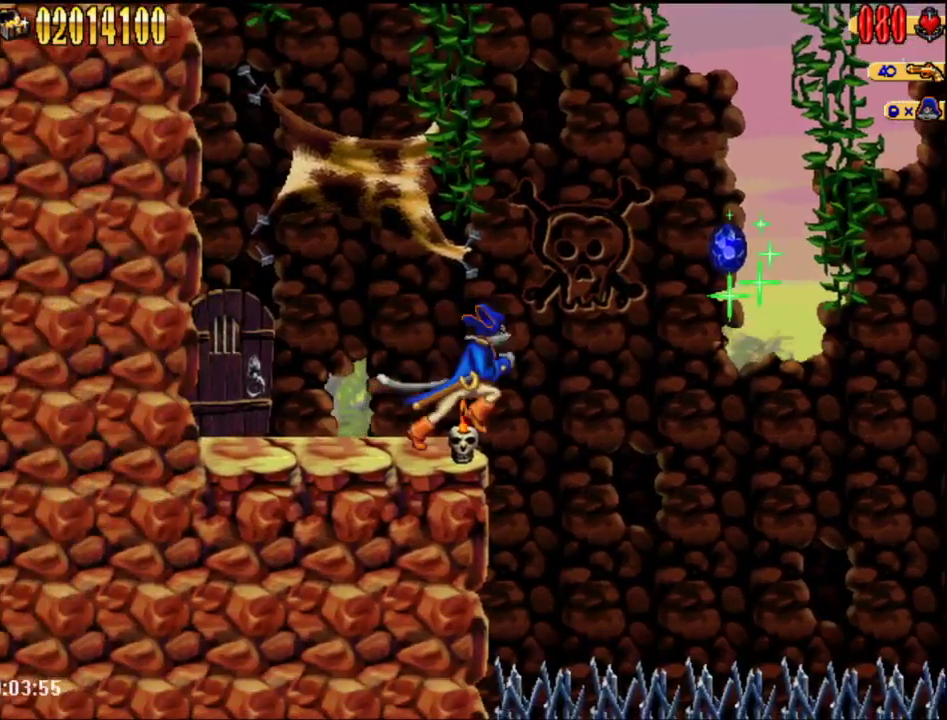
{"buttons": ["A", "DPAD_RIGHT"], "events": [[33, "A", "down"]]}
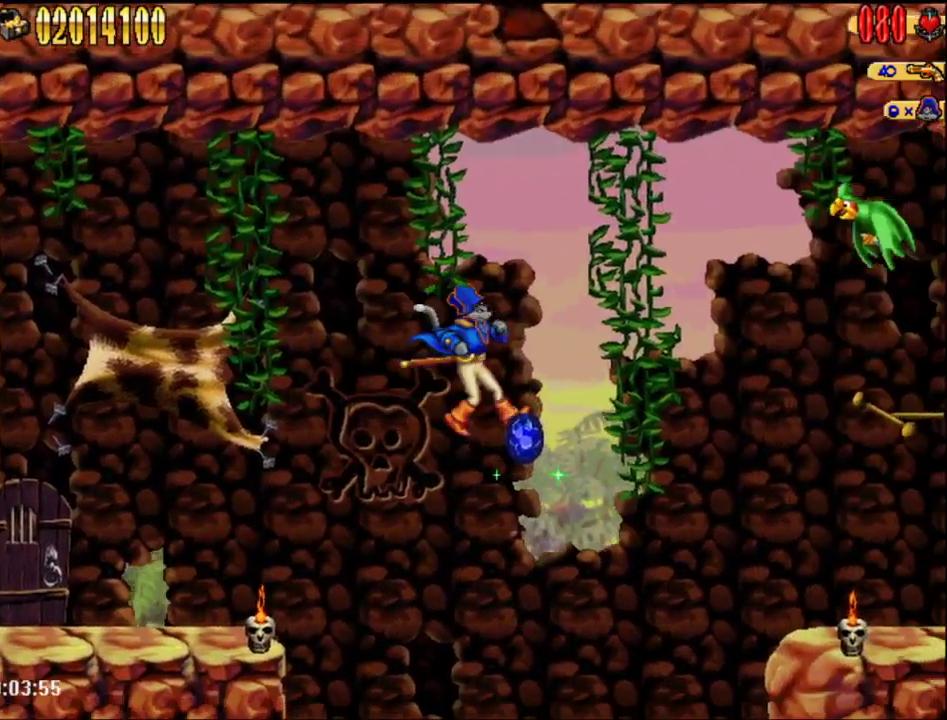
{"buttons": [], "events": [[217, "A", "up"], [367, "DPAD_RIGHT", "up"]]}
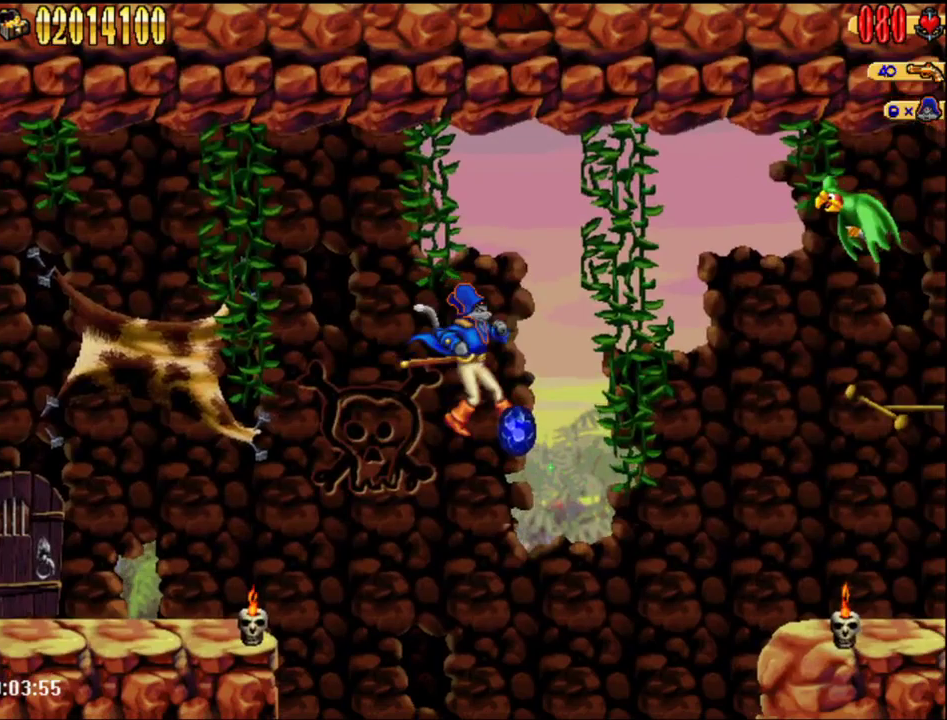
{"buttons": ["A"], "events": [[317, "B", "down"], [433, "B", "up"], [467, "A", "down"]]}
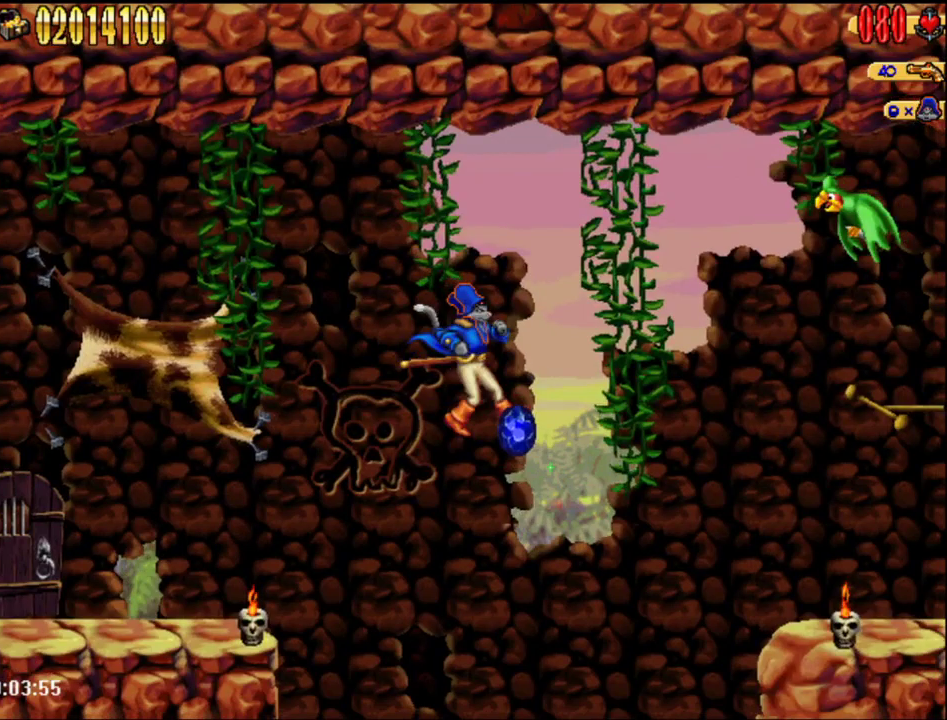
{"buttons": ["B"], "events": [[33, "B", "down"], [50, "A", "up"], [150, "A", "down"], [150, "B", "up"], [233, "B", "down"], [267, "A", "up"], [300, "B", "up"], [367, "A", "down"], [433, "B", "down"], [467, "A", "up"]]}
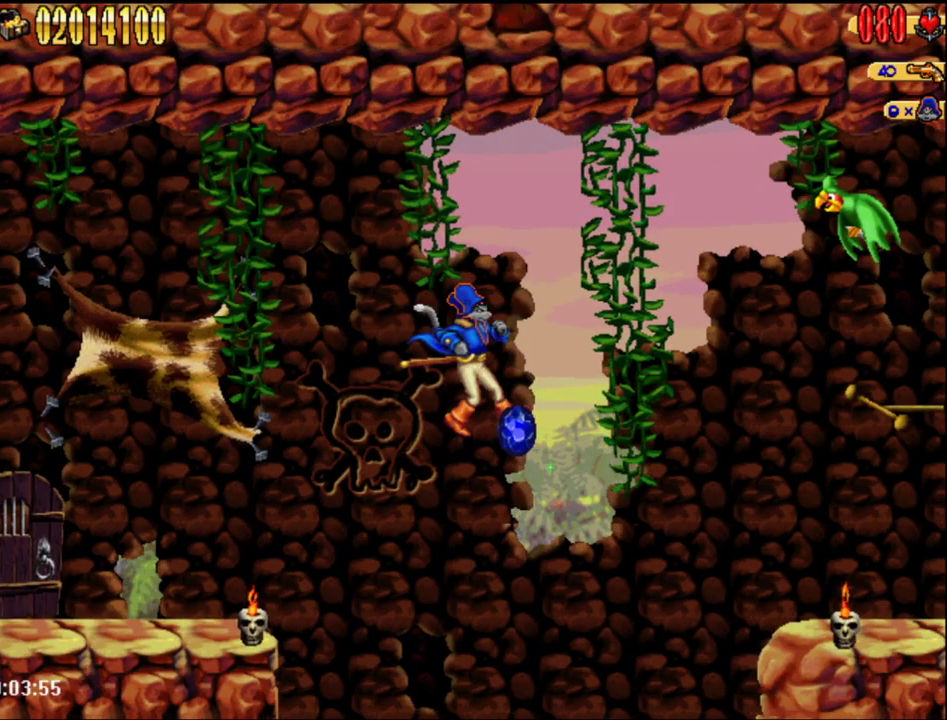
{"buttons": ["A"], "events": [[33, "B", "up"], [67, "A", "down"], [200, "A", "up"], [283, "A", "down"], [333, "B", "down"], [383, "A", "up"], [417, "B", "up"], [500, "A", "down"]]}
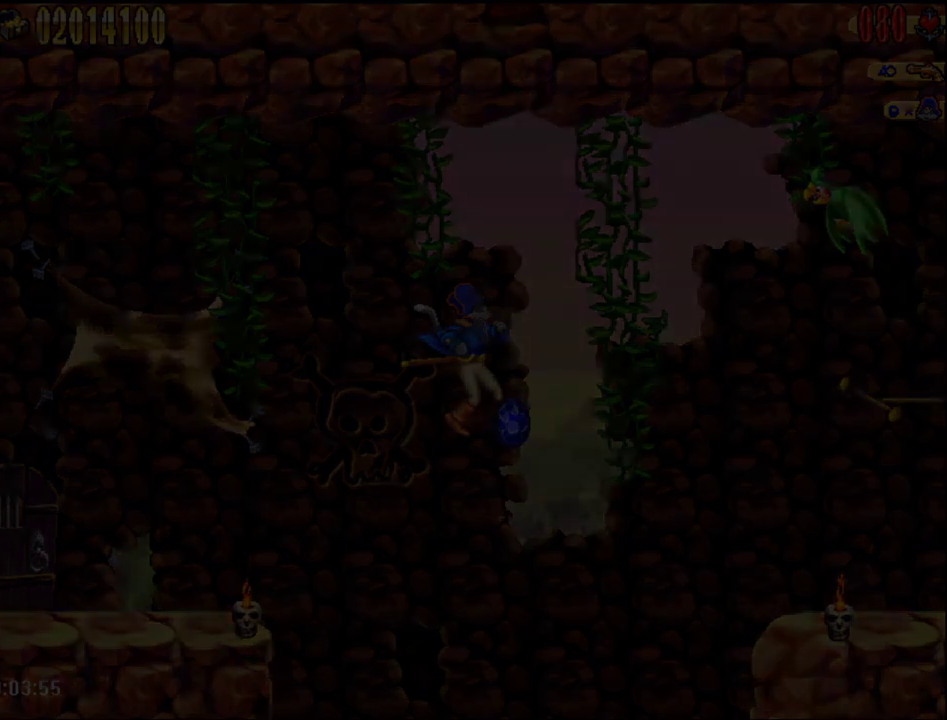
{"buttons": ["B"], "events": [[33, "B", "down"], [67, "A", "up"], [117, "B", "up"], [183, "A", "down"], [267, "B", "down"], [283, "A", "up"], [350, "B", "up"], [367, "A", "down"], [483, "A", "up"], [483, "B", "down"]]}
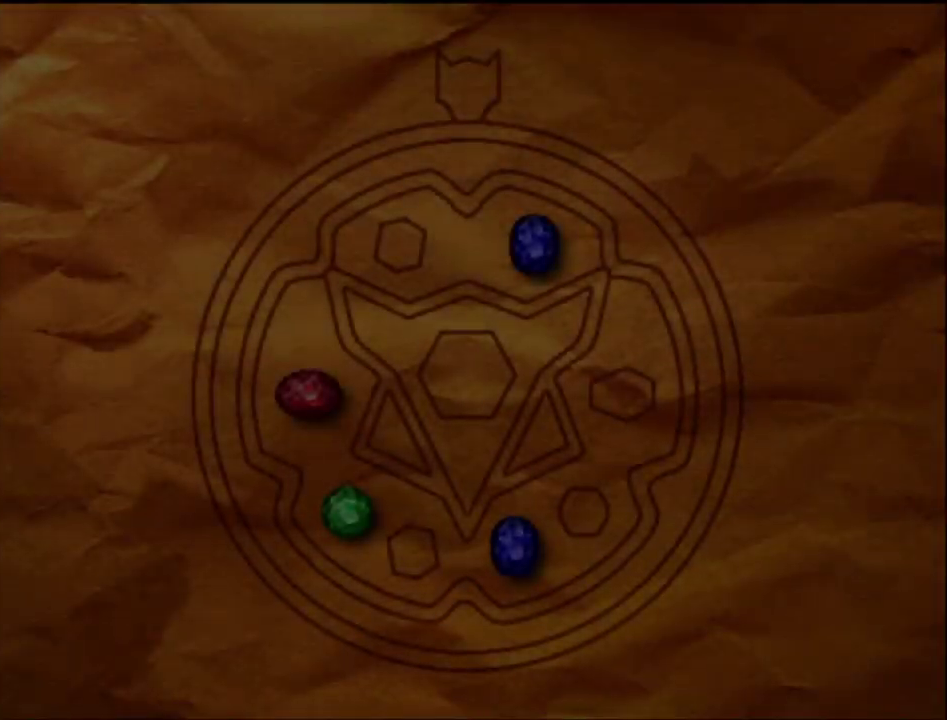
{"buttons": [], "events": [[67, "B", "up"], [83, "A", "down"], [183, "B", "down"], [217, "A", "up"], [267, "B", "up"], [350, "A", "down"], [417, "B", "down"], [450, "A", "up"], [500, "B", "up"]]}
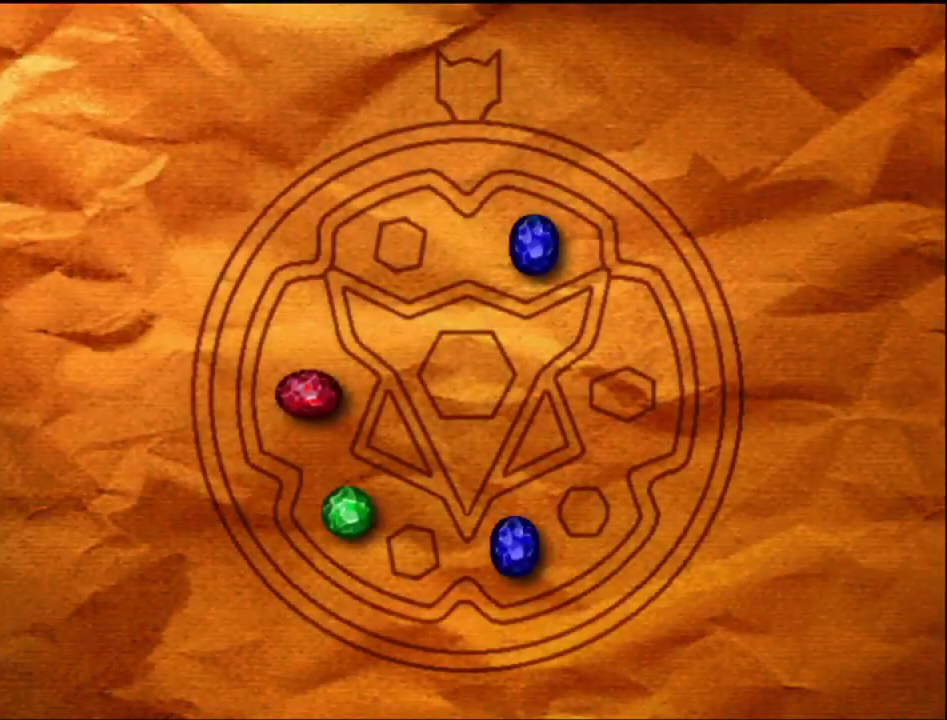
{"buttons": ["A"], "events": [[33, "A", "down"], [117, "B", "down"], [150, "A", "up"], [250, "A", "down"], [250, "B", "up"], [333, "B", "down"], [400, "A", "up"], [467, "B", "up"], [500, "A", "down"]]}
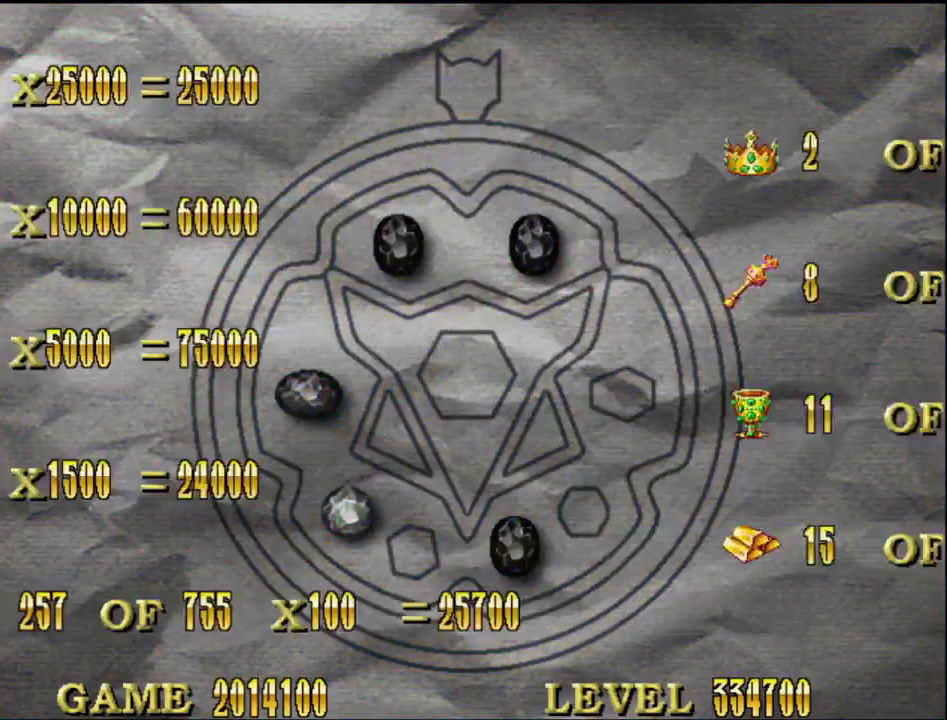
{"buttons": ["B"], "events": [[83, "A", "up"], [83, "B", "down"], [150, "B", "up"], [217, "A", "down"], [267, "B", "down"], [300, "A", "up"], [333, "B", "up"], [400, "A", "down"], [483, "A", "up"], [483, "B", "down"]]}
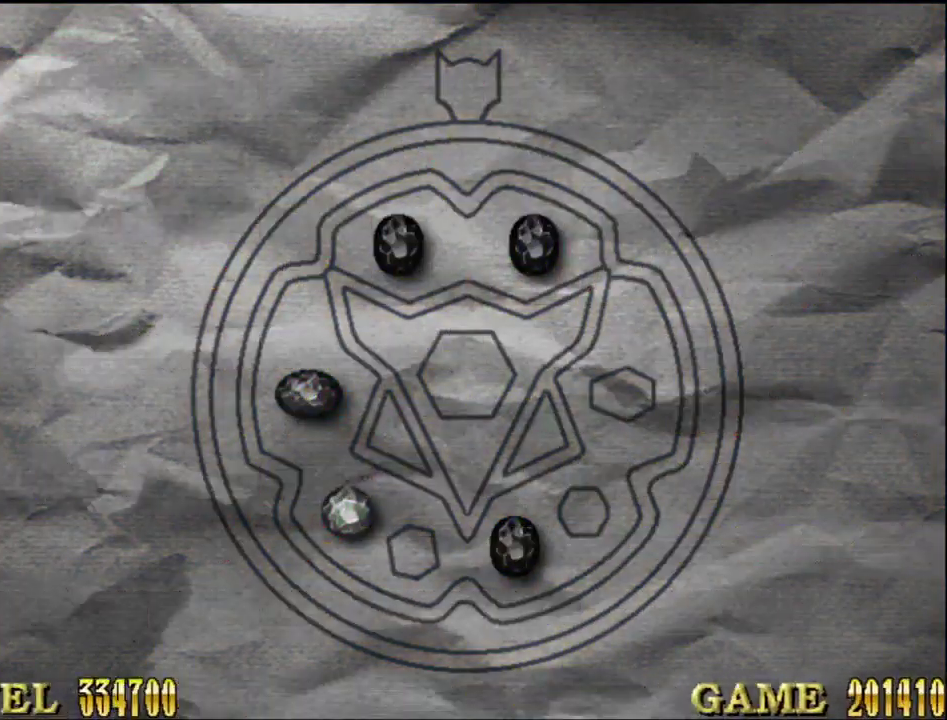
{"buttons": [], "events": [[50, "B", "up"], [117, "A", "down"], [183, "B", "down"], [217, "A", "up"], [300, "A", "down"], [300, "B", "up"], [367, "B", "down"], [400, "A", "up"], [500, "B", "up"]]}
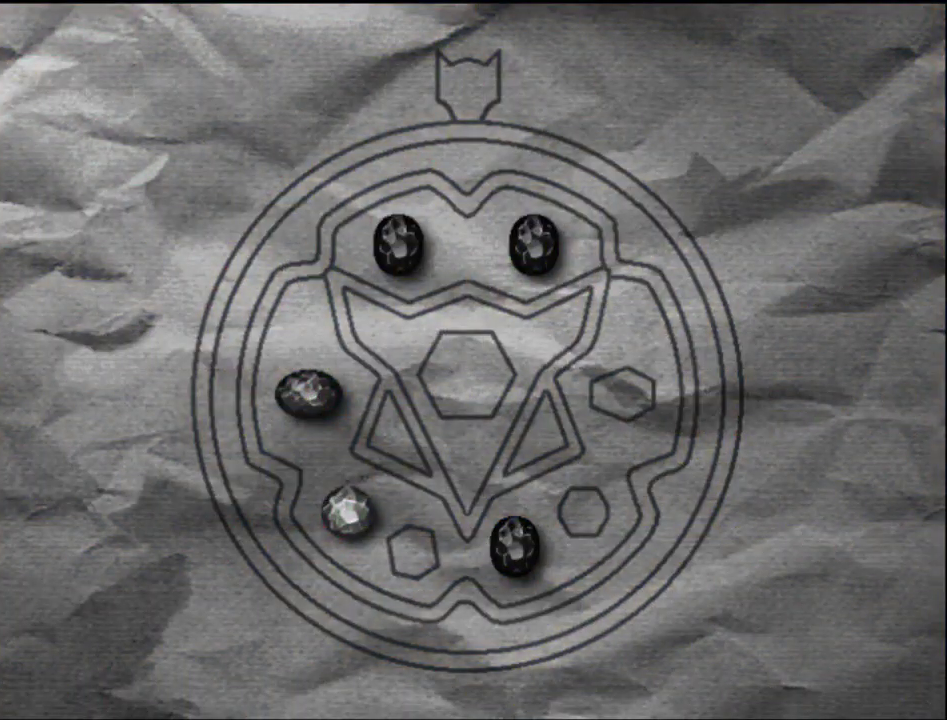
{"buttons": ["A"], "events": [[17, "A", "down"], [83, "B", "down"], [117, "A", "up"], [217, "B", "up"], [233, "A", "down"], [333, "A", "up"], [333, "B", "down"], [400, "B", "up"], [467, "A", "down"]]}
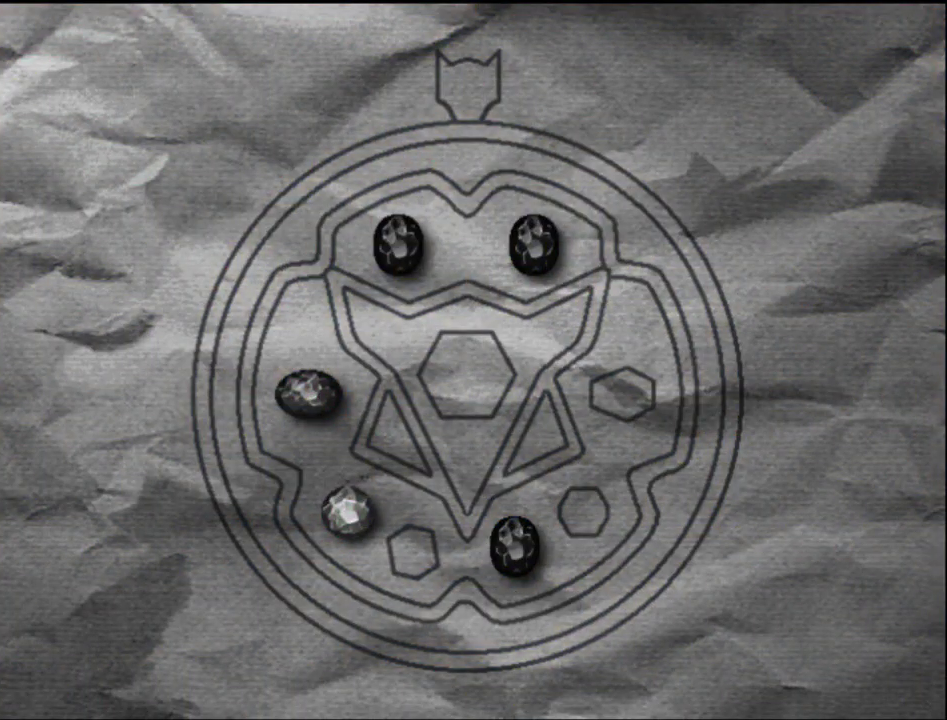
{"buttons": [], "events": [[50, "A", "up"], [50, "B", "down"], [117, "B", "up"], [150, "A", "down"], [217, "B", "down"], [267, "A", "up"], [317, "B", "up"]]}
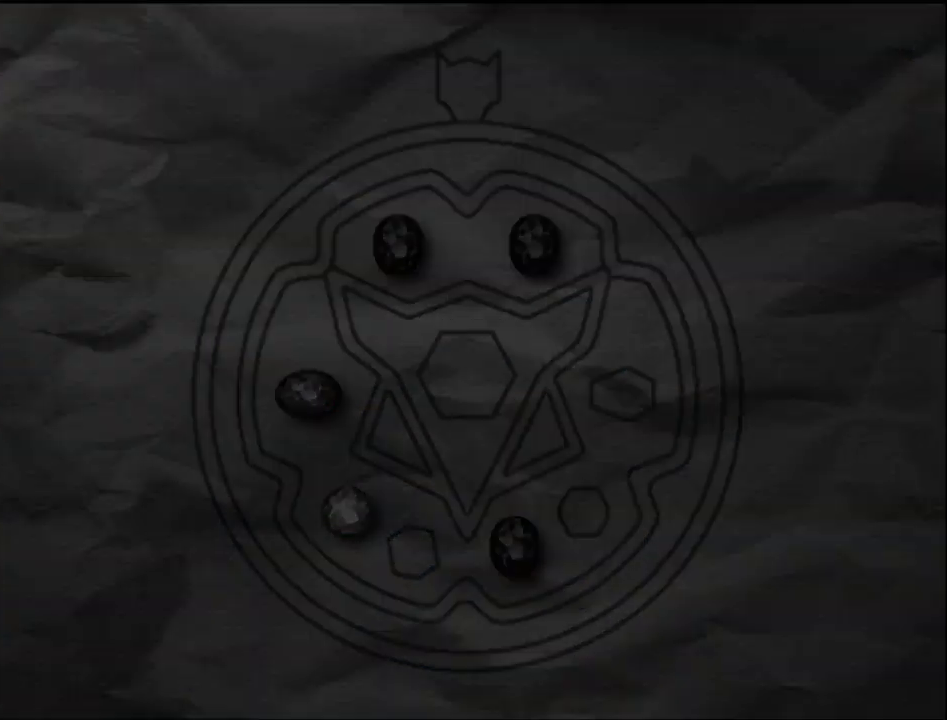
{"buttons": [], "events": []}
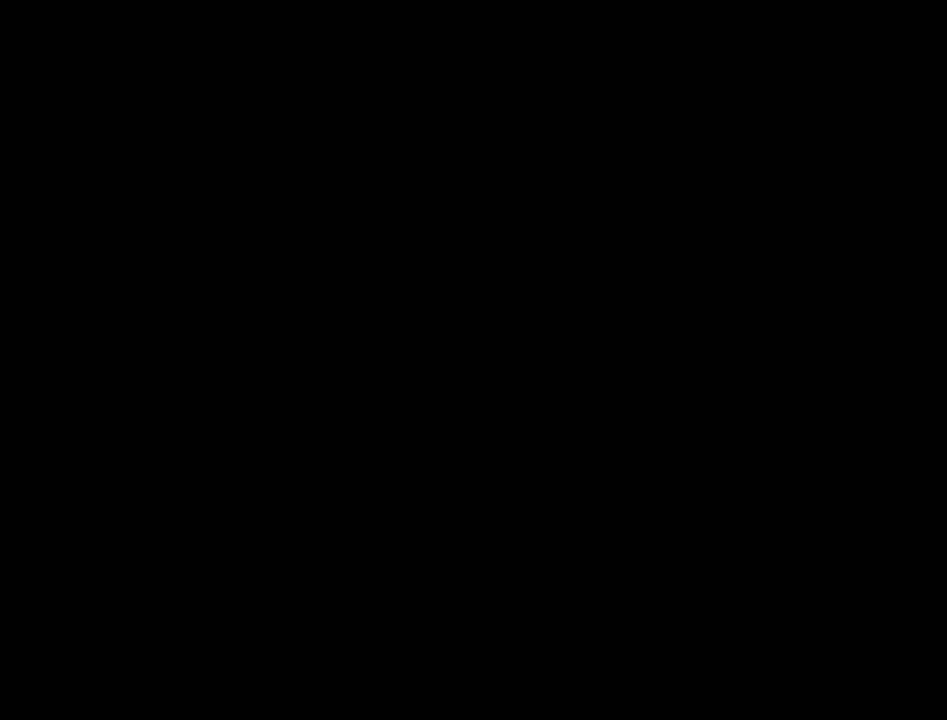
{"buttons": [], "events": []}
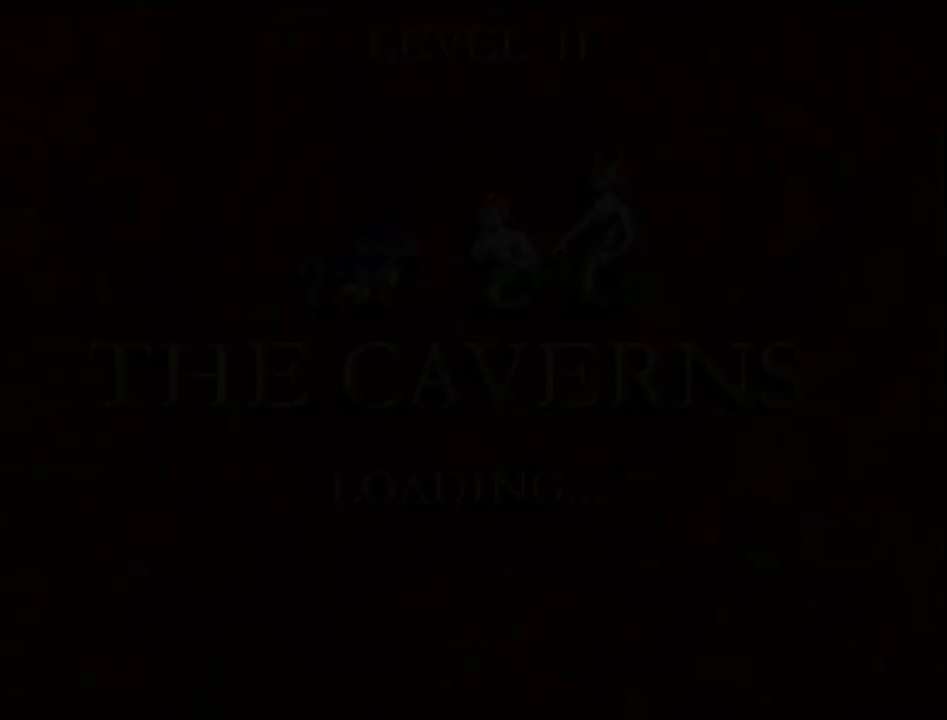
{"buttons": [], "events": []}
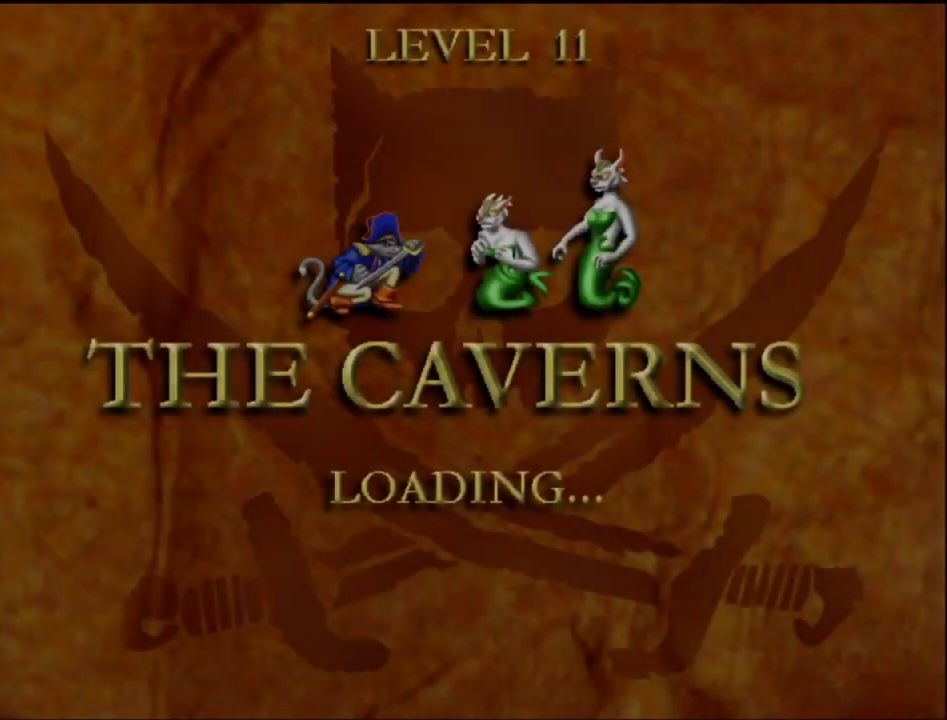
{"buttons": [], "events": []}
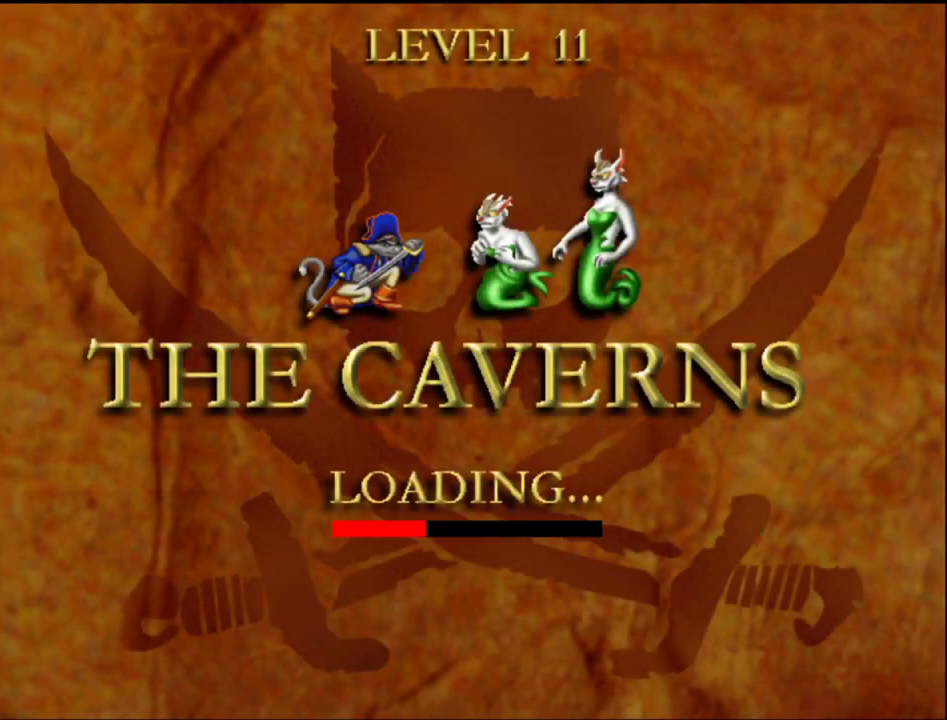
{"buttons": [], "events": []}
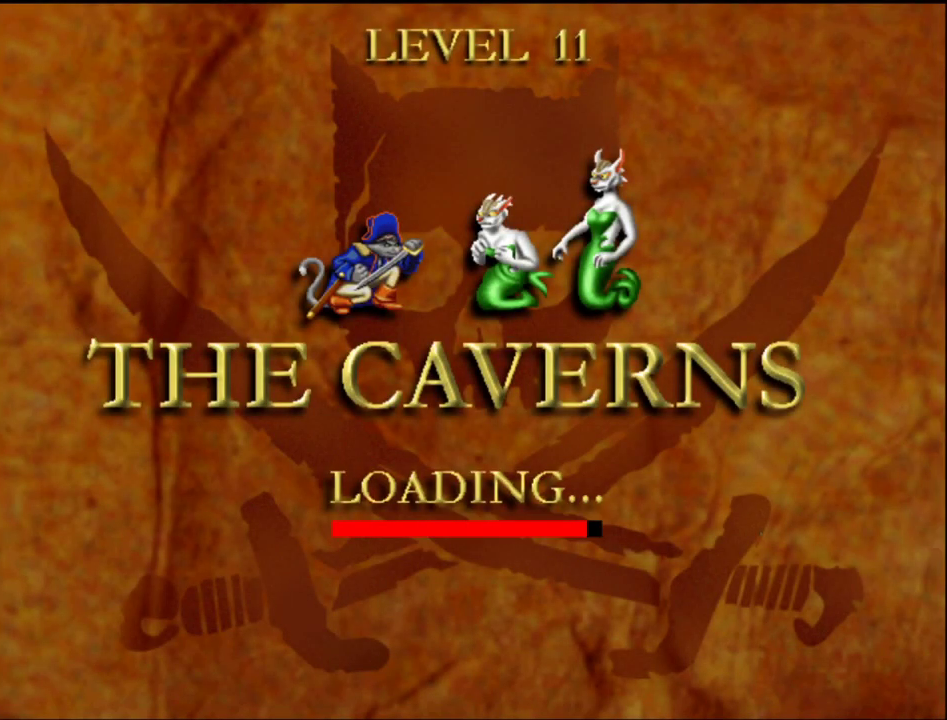
{"buttons": [], "events": []}
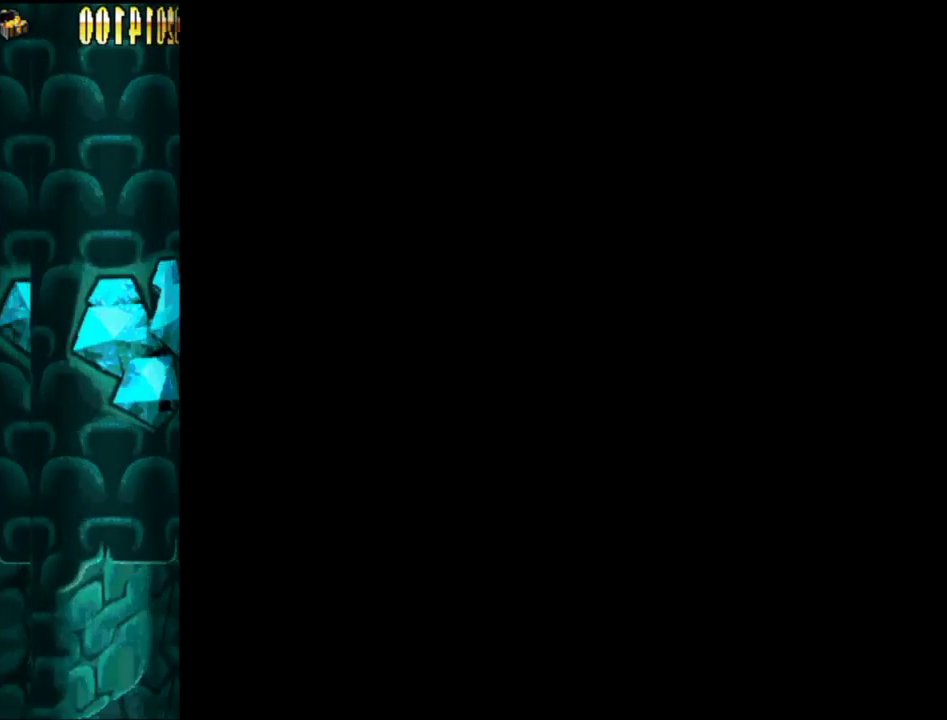
{"buttons": ["DPAD_RIGHT"], "events": [[433, "DPAD_RIGHT", "down"]]}
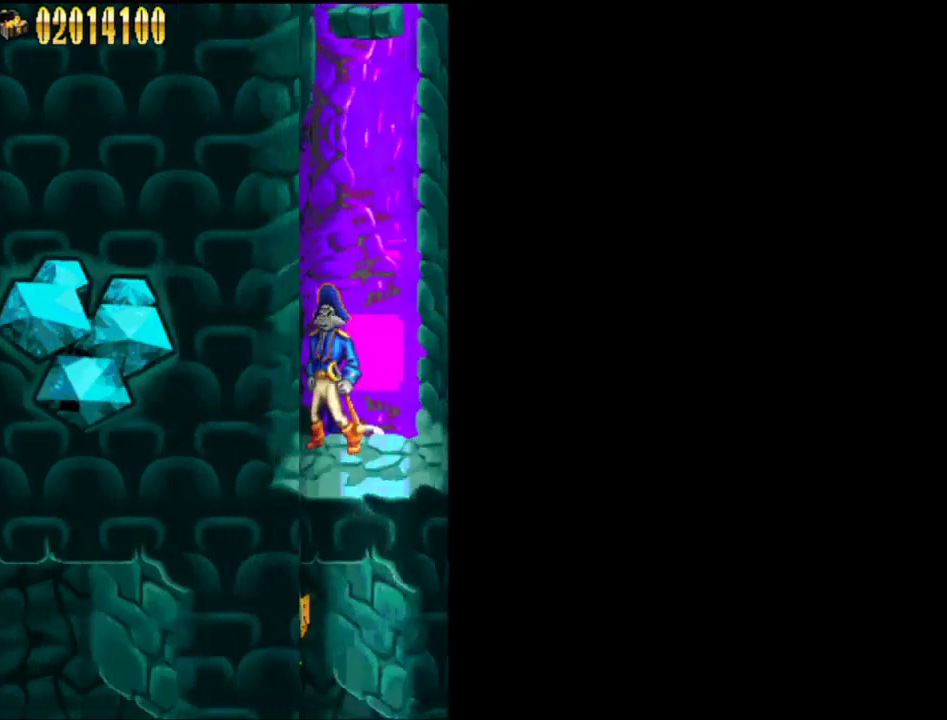
{"buttons": ["DPAD_RIGHT"], "events": []}
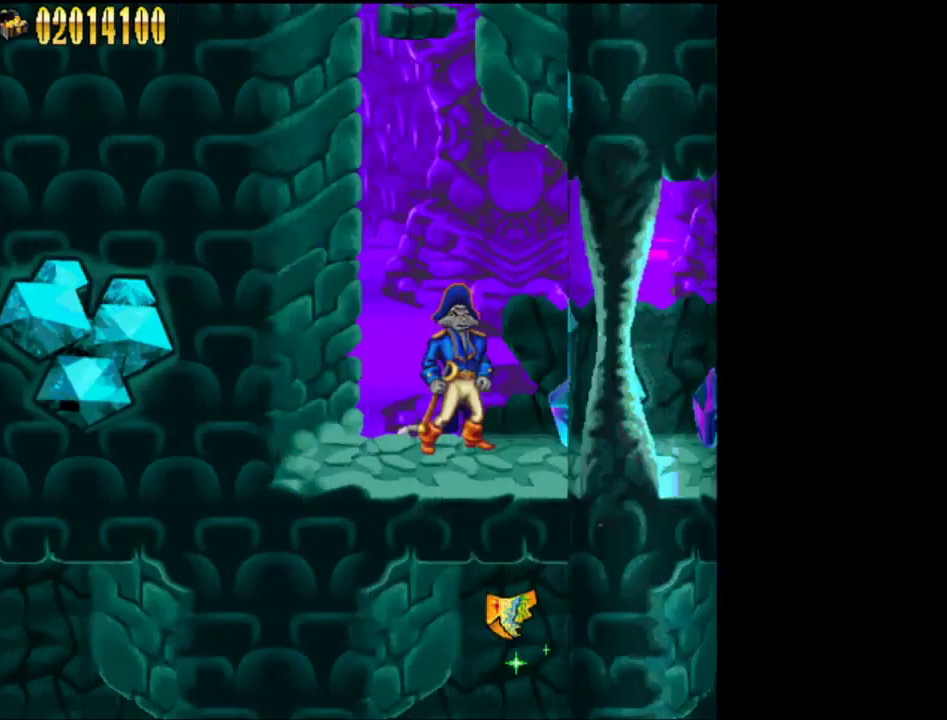
{"buttons": ["DPAD_RIGHT"], "events": []}